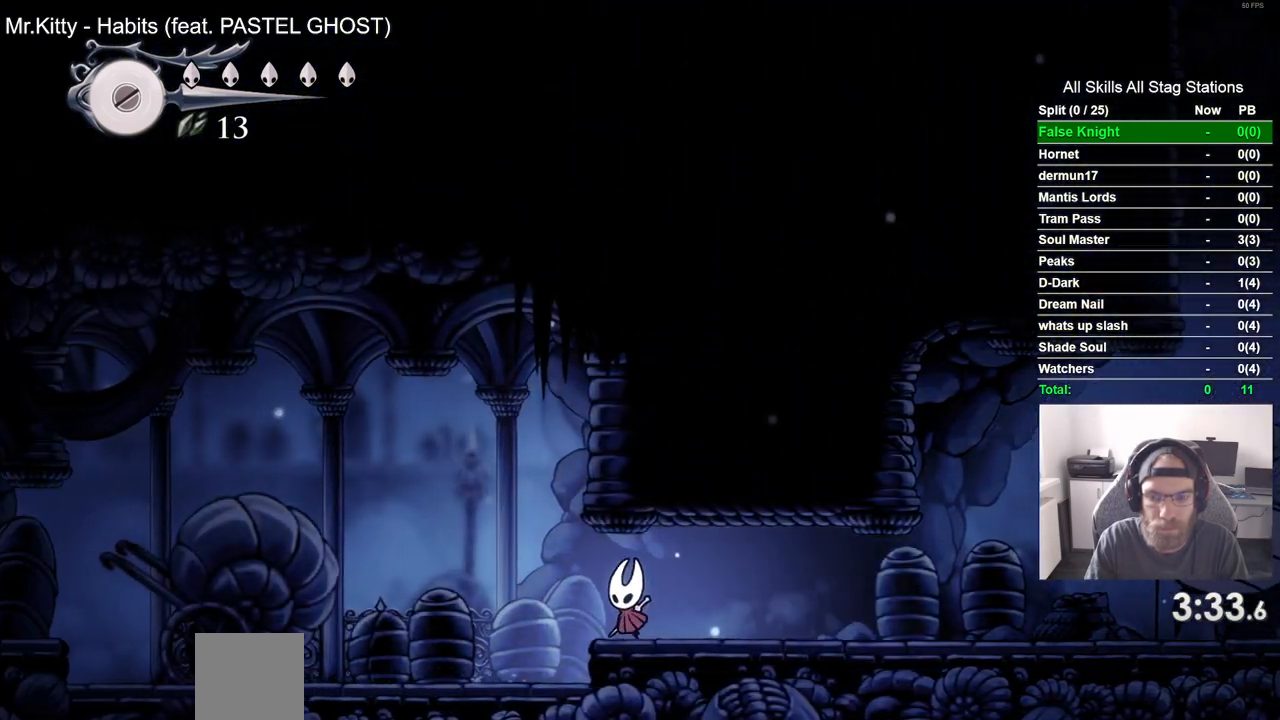
Gameplay with a controller (PlayStation layout); each line is a JSON object with the inputs held at the frame after it. "events" lists button and stick changes between this image and that frame as [ms after this image, input, new state], when the widget could be followed in between.
{"buttons": ["DPAD_LEFT"], "left_stick": "center", "right_stick": "center", "events": []}
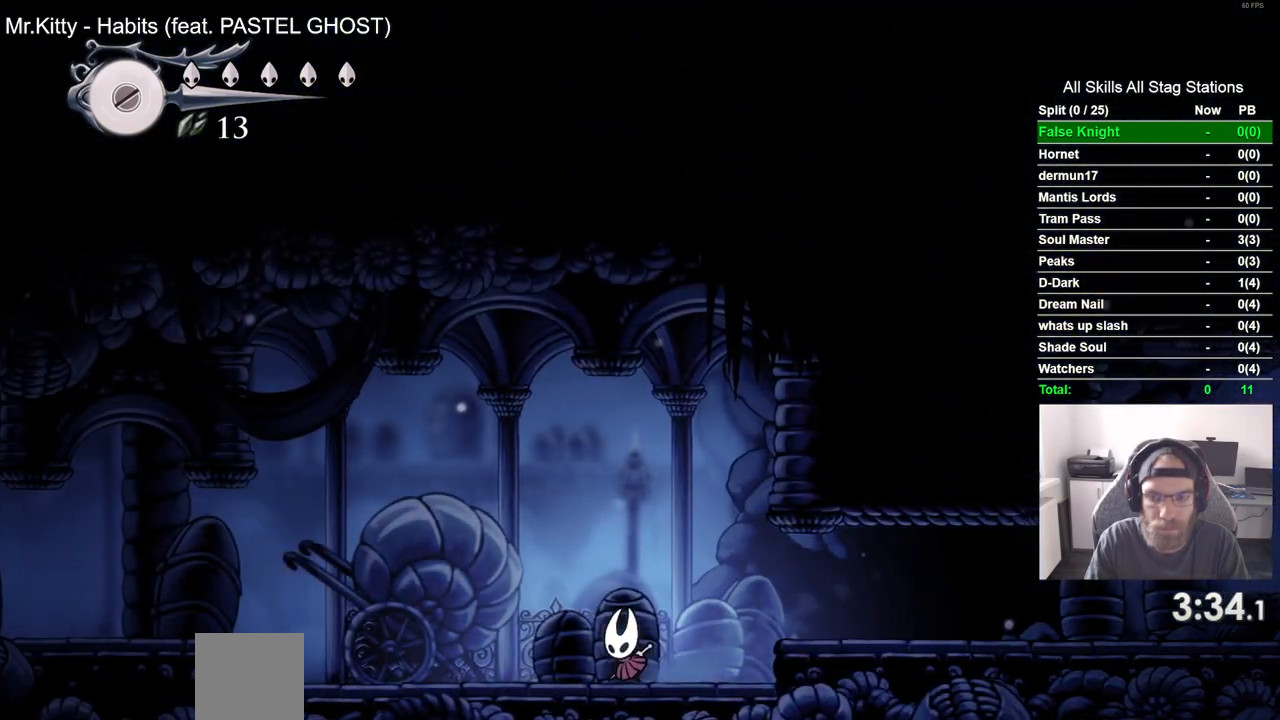
{"buttons": ["DPAD_LEFT"], "left_stick": "center", "right_stick": "center", "events": []}
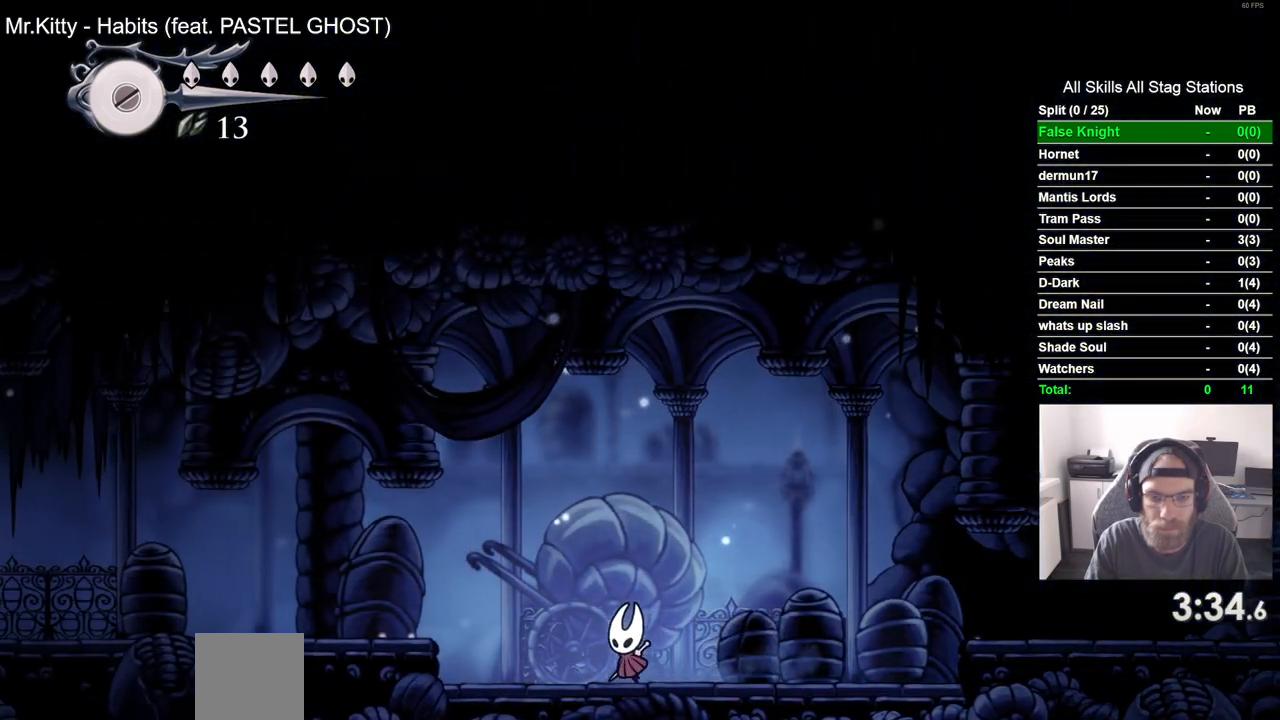
{"buttons": ["DPAD_LEFT"], "left_stick": "center", "right_stick": "center", "events": [[33, "CROSS", "down"], [250, "CROSS", "up"]]}
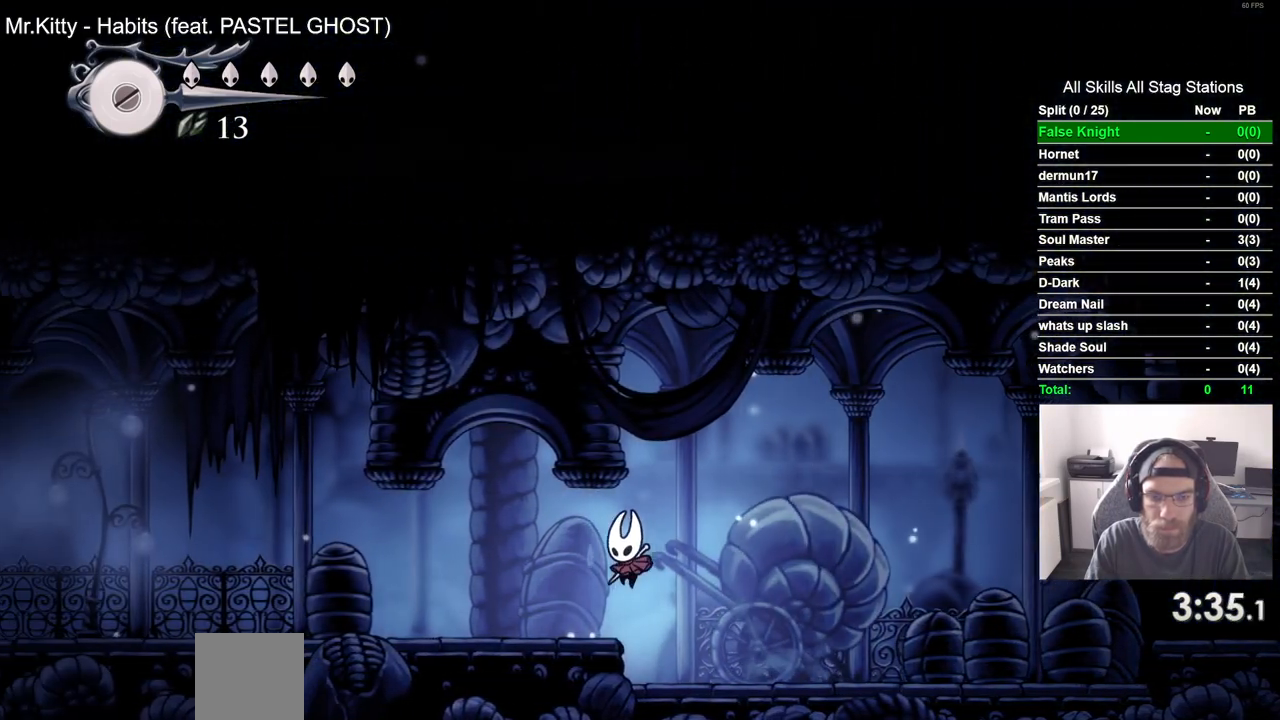
{"buttons": ["DPAD_LEFT"], "left_stick": "center", "right_stick": "center", "events": []}
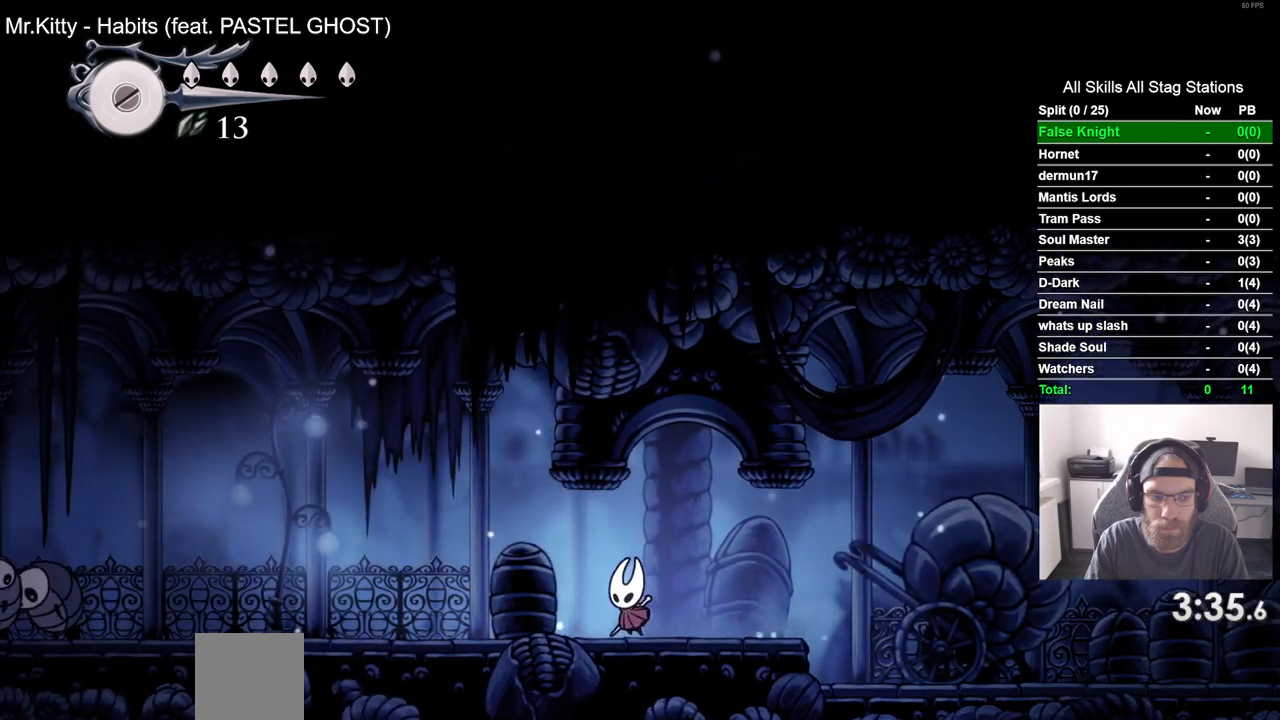
{"buttons": ["DPAD_LEFT"], "left_stick": "center", "right_stick": "center", "events": []}
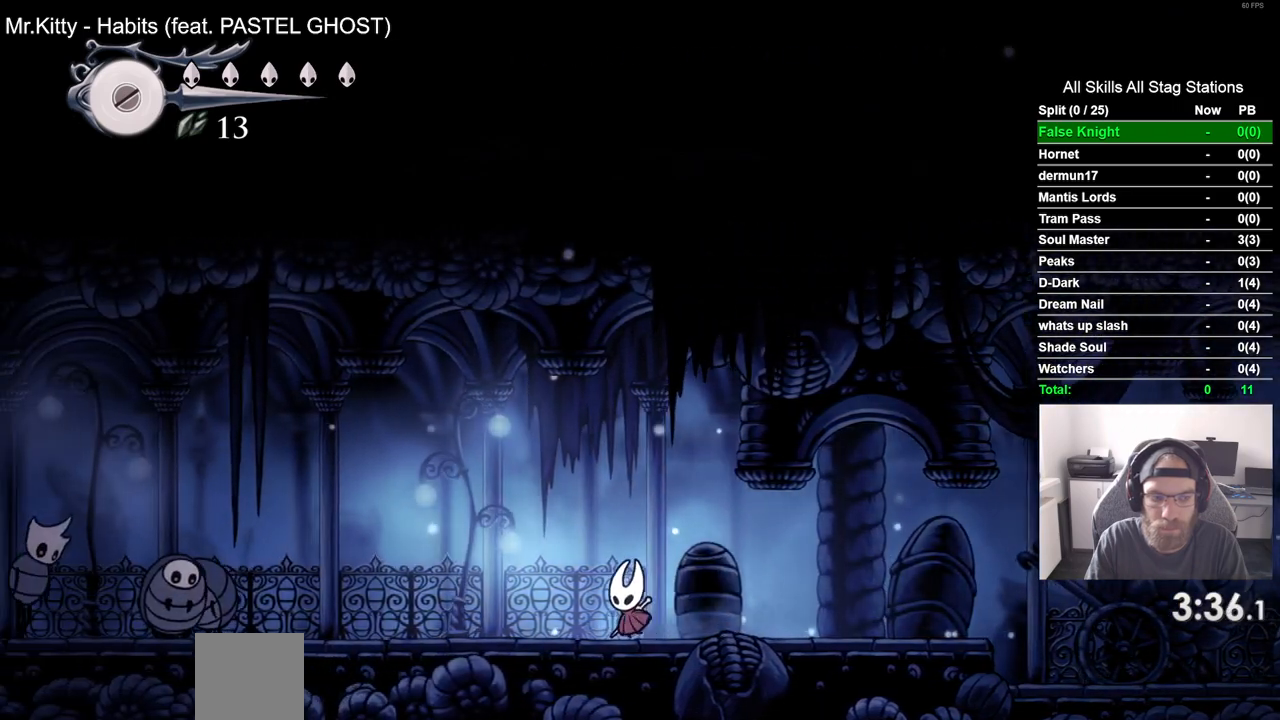
{"buttons": [], "left_stick": "center", "right_stick": "center", "events": [[500, "DPAD_LEFT", "up"]]}
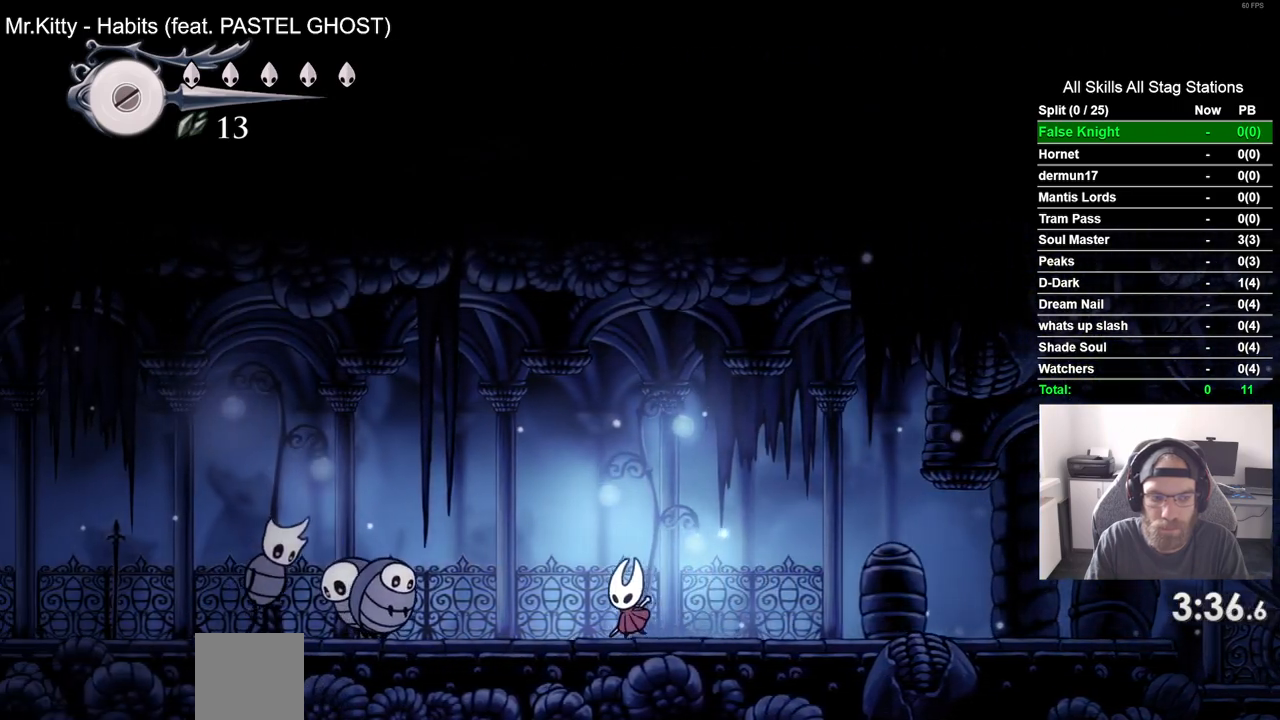
{"buttons": ["DPAD_LEFT"], "left_stick": "center", "right_stick": "center", "events": [[17, "DPAD_UP", "down"], [33, "DPAD_UP", "up"], [67, "DPAD_RIGHT", "down"], [350, "DPAD_LEFT", "down"], [350, "DPAD_RIGHT", "up"]]}
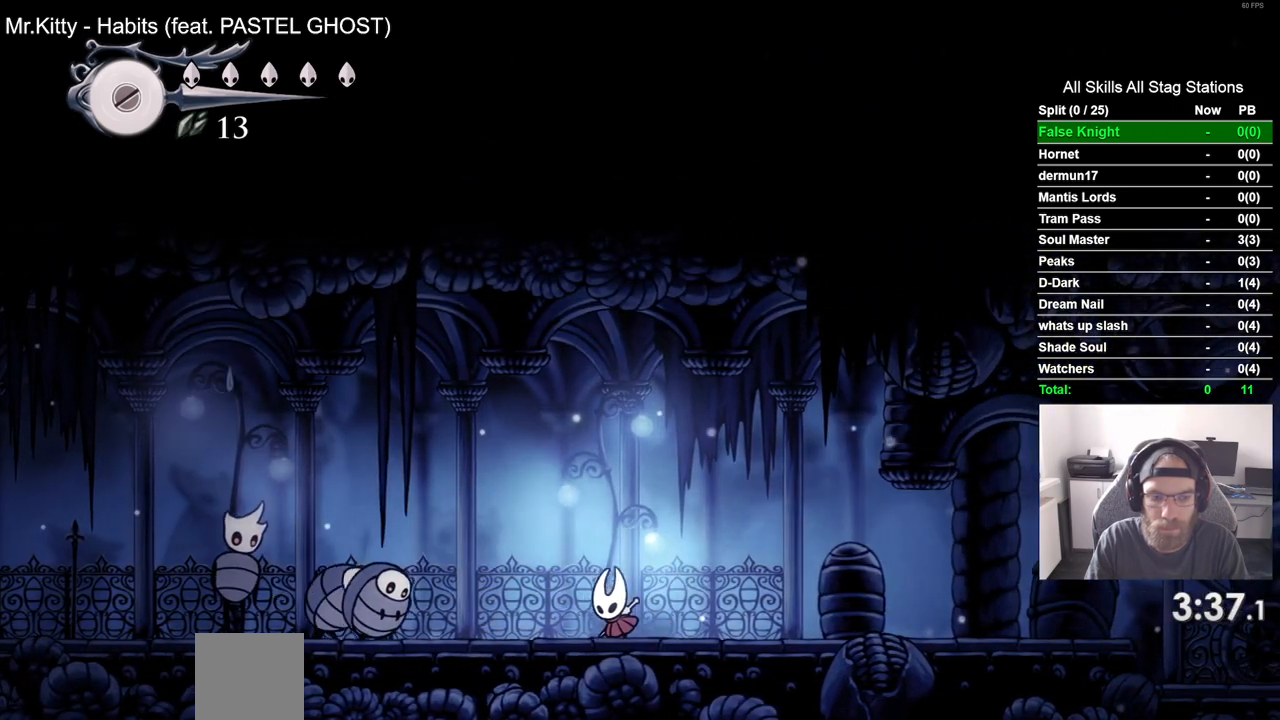
{"buttons": ["DPAD_RIGHT"], "left_stick": "center", "right_stick": "center", "events": [[117, "SQUARE", "down"], [133, "DPAD_LEFT", "up"], [133, "DPAD_UP", "down"], [150, "DPAD_UP", "up"], [200, "DPAD_RIGHT", "down"], [267, "SQUARE", "up"]]}
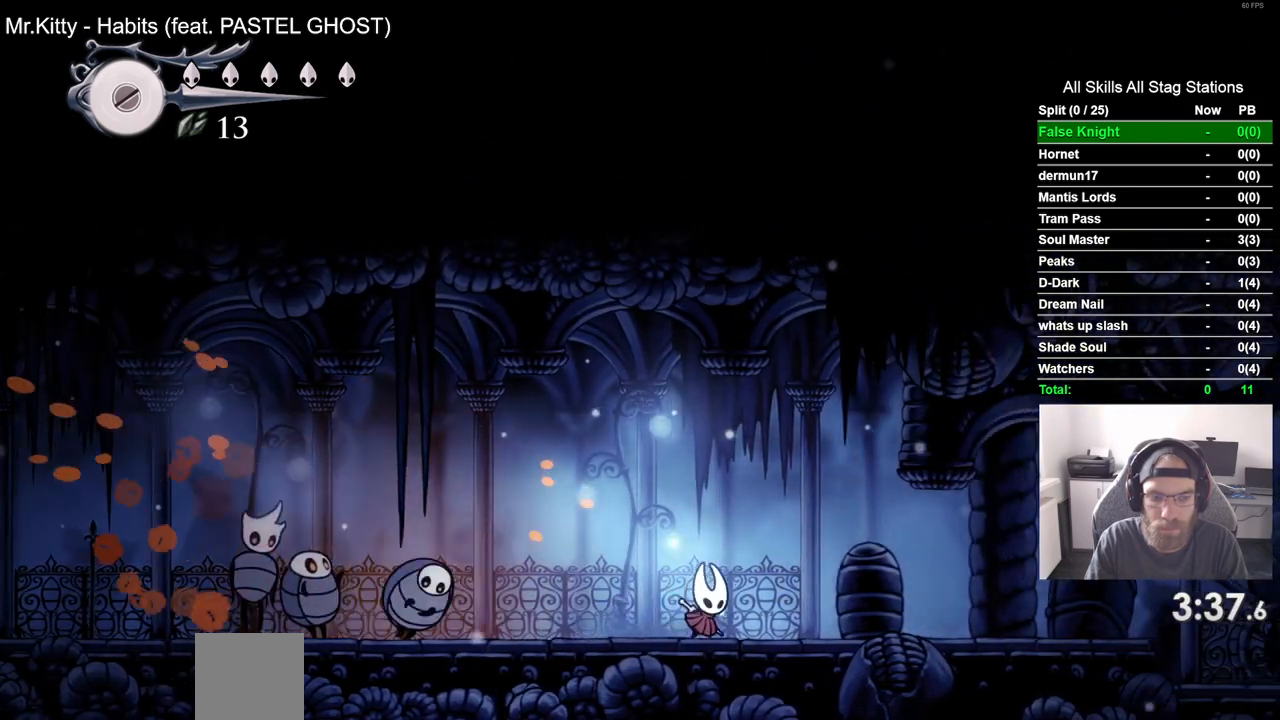
{"buttons": ["DPAD_LEFT"], "left_stick": "center", "right_stick": "center", "events": [[33, "DPAD_RIGHT", "up"], [83, "DPAD_LEFT", "down"], [200, "SQUARE", "down"], [267, "DPAD_UP", "down"], [283, "DPAD_LEFT", "up"], [300, "DPAD_UP", "up"], [333, "DPAD_RIGHT", "down"], [367, "SQUARE", "up"], [500, "DPAD_LEFT", "down"], [500, "DPAD_RIGHT", "up"]]}
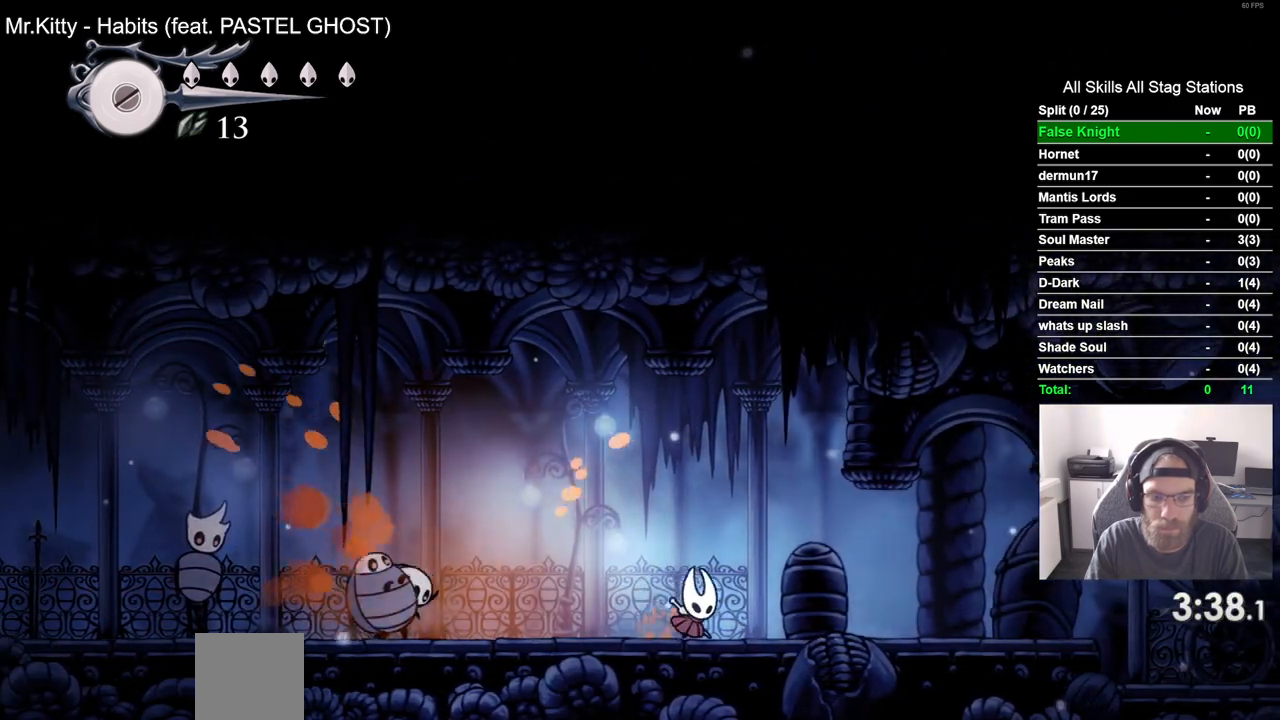
{"buttons": ["DPAD_RIGHT"], "left_stick": "center", "right_stick": "center", "events": [[200, "SQUARE", "down"], [233, "DPAD_UP", "down"], [250, "DPAD_LEFT", "up"], [267, "DPAD_UP", "up"], [317, "DPAD_RIGHT", "down"], [400, "SQUARE", "up"]]}
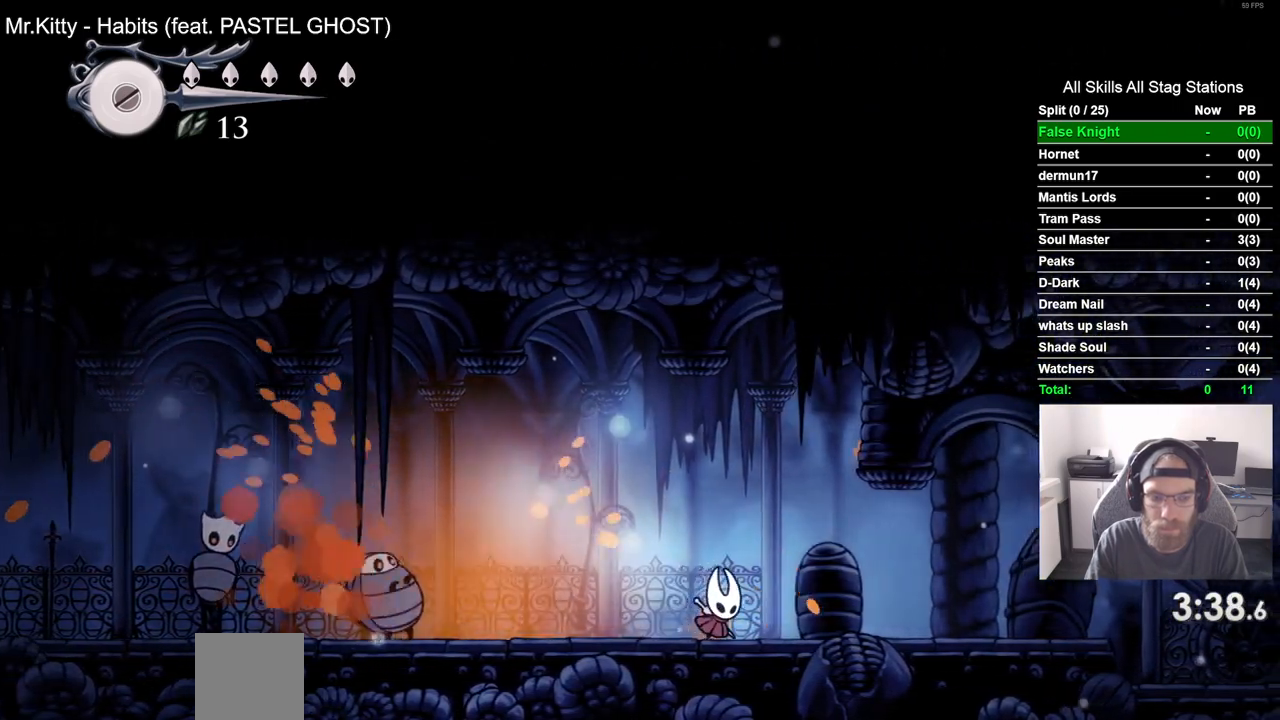
{"buttons": [], "left_stick": "center", "right_stick": "center"}
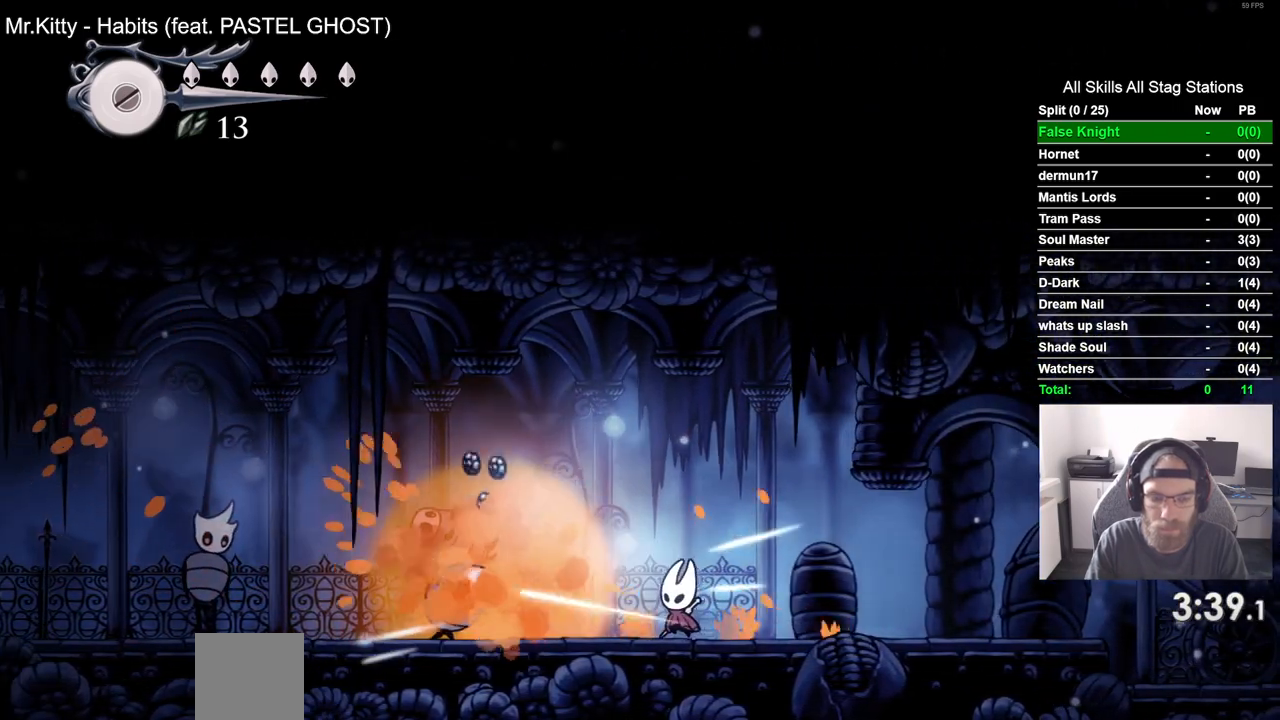
{"buttons": [], "left_stick": "center", "right_stick": "center", "events": [[117, "DPAD_LEFT", "down"], [150, "SQUARE", "down"], [233, "DPAD_LEFT", "up"], [317, "SQUARE", "up"]]}
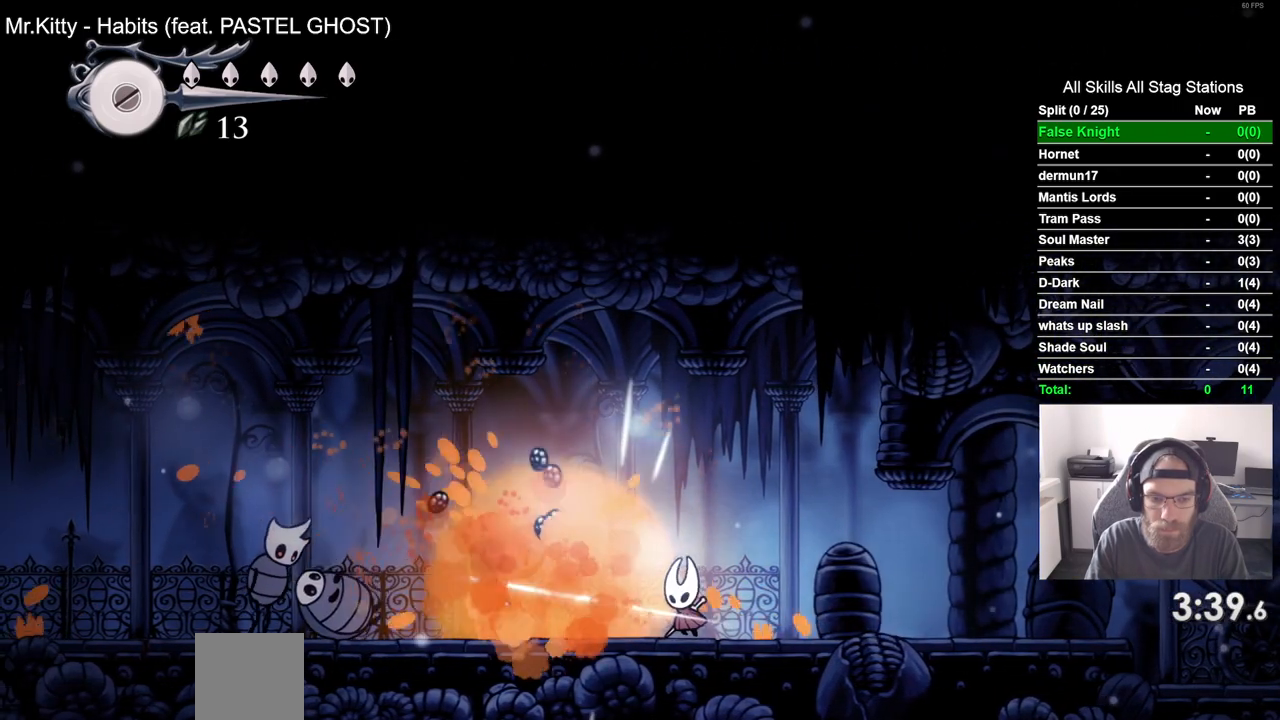
{"buttons": ["DPAD_LEFT"], "left_stick": "center", "right_stick": "center", "events": [[133, "DPAD_LEFT", "down"]]}
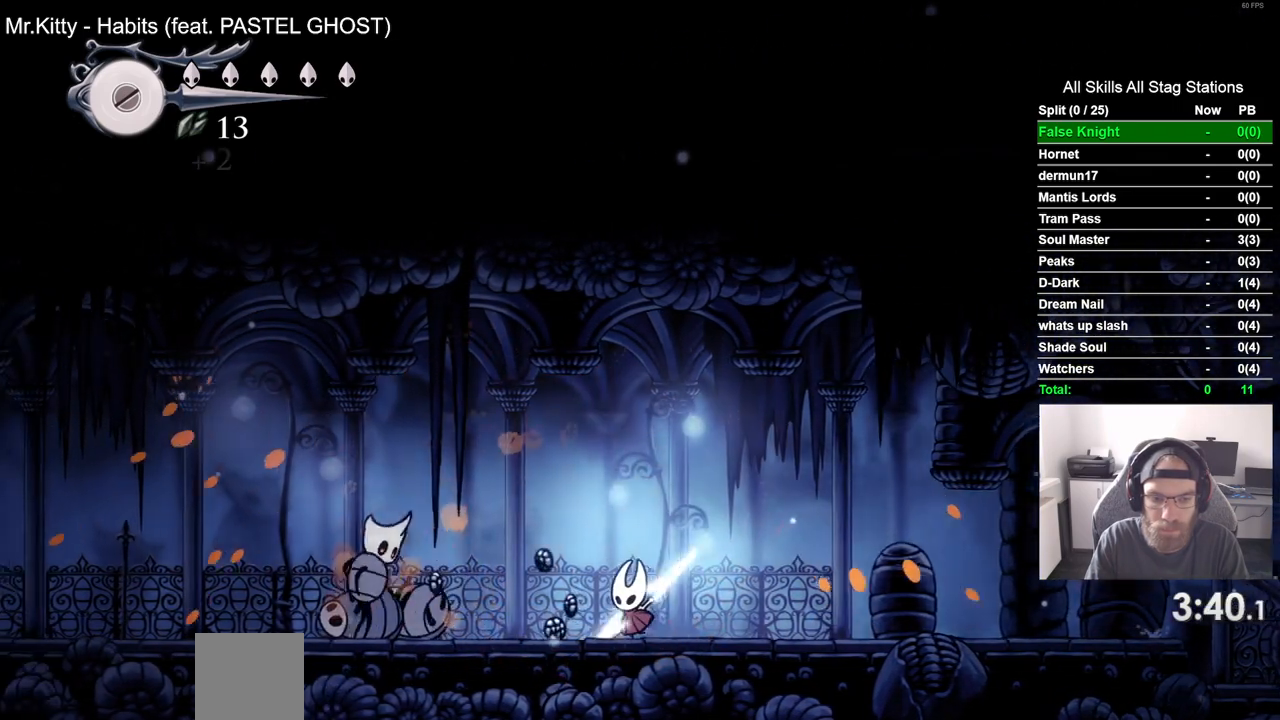
{"buttons": ["DPAD_LEFT"], "left_stick": "center", "right_stick": "center", "events": []}
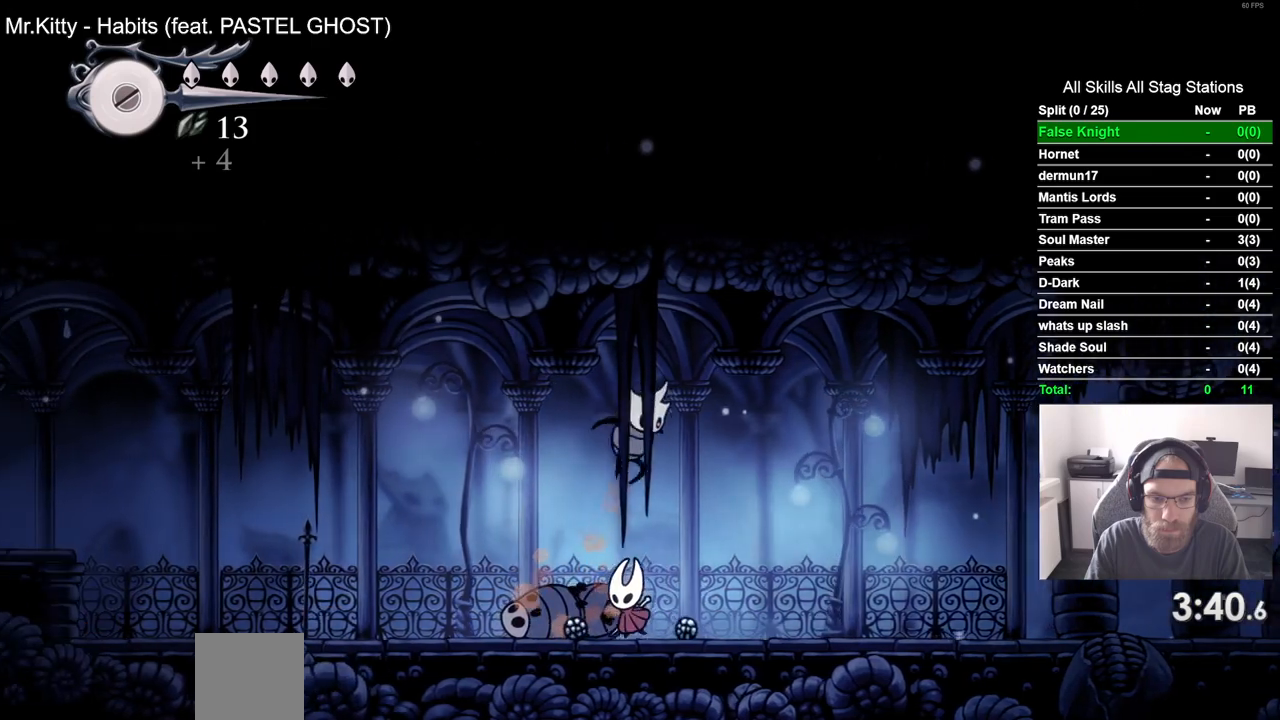
{"buttons": ["DPAD_LEFT"], "left_stick": "center", "right_stick": "center", "events": []}
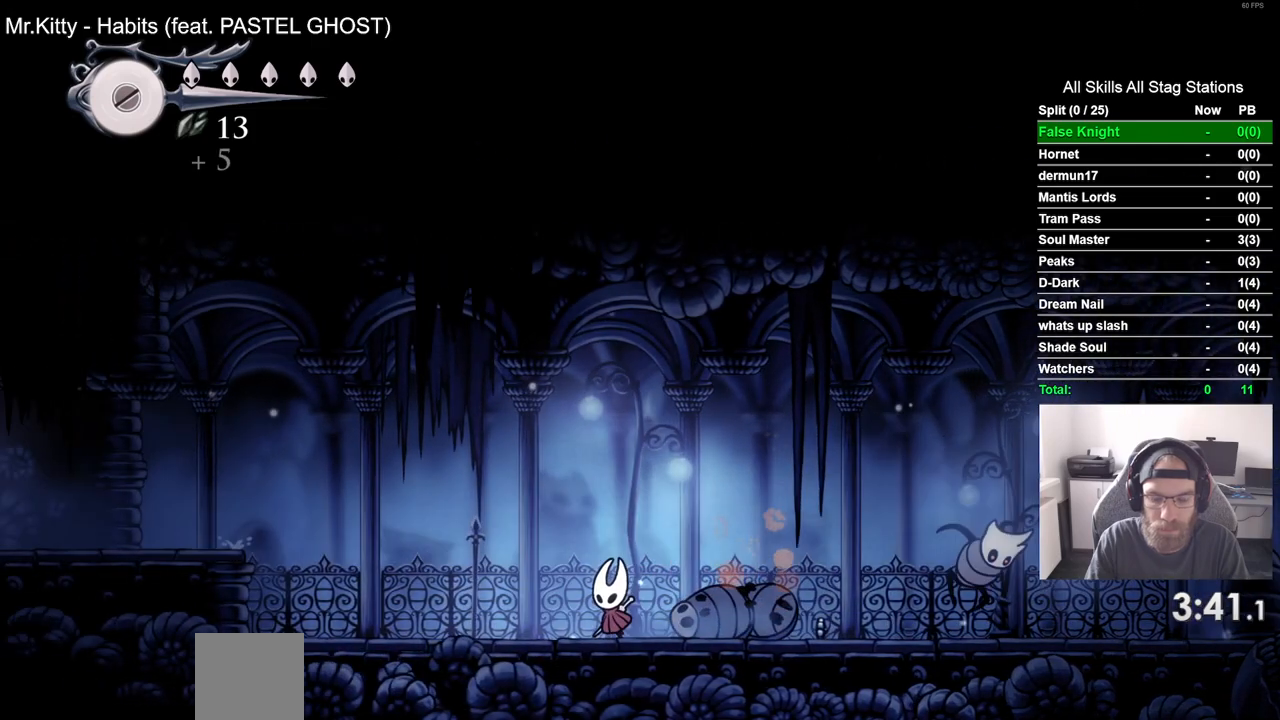
{"buttons": ["DPAD_LEFT"], "left_stick": "center", "right_stick": "center", "events": []}
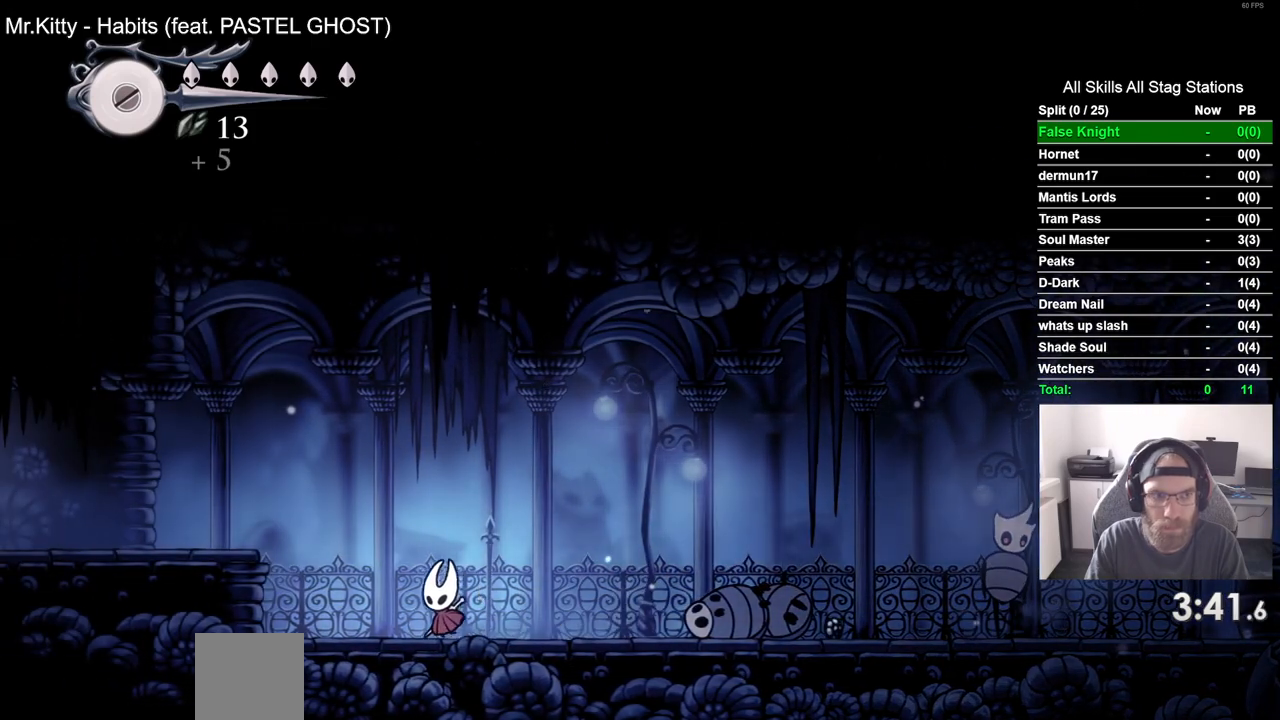
{"buttons": ["DPAD_LEFT"], "left_stick": "center", "right_stick": "center", "events": [[83, "CROSS", "down"], [350, "CROSS", "up"]]}
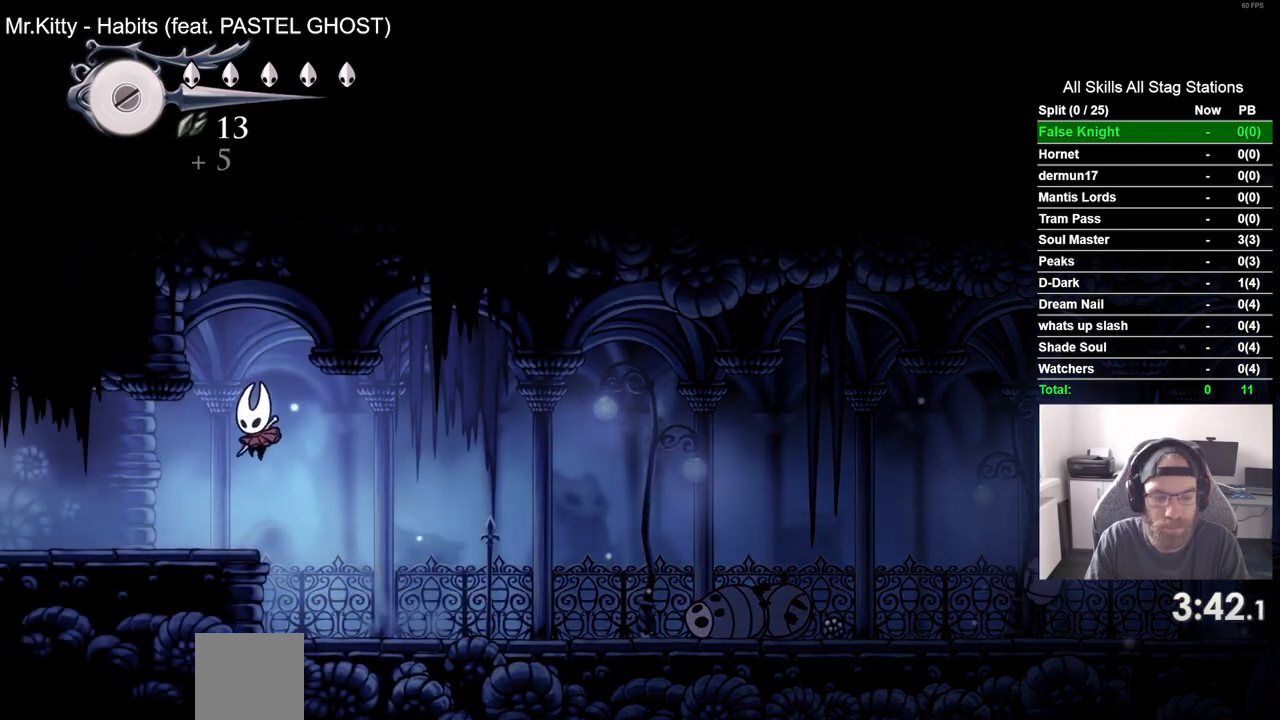
{"buttons": ["DPAD_LEFT"], "left_stick": "center", "right_stick": "center", "events": []}
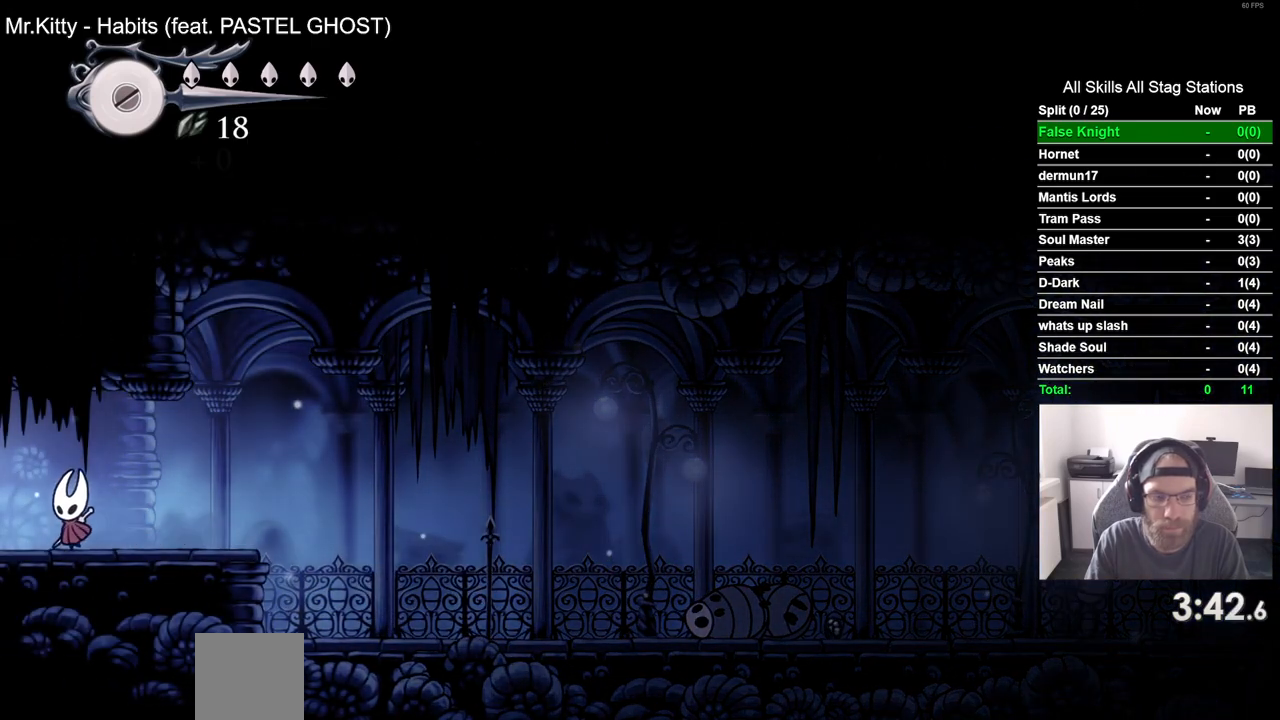
{"buttons": ["DPAD_LEFT"], "left_stick": "center", "right_stick": "center", "events": []}
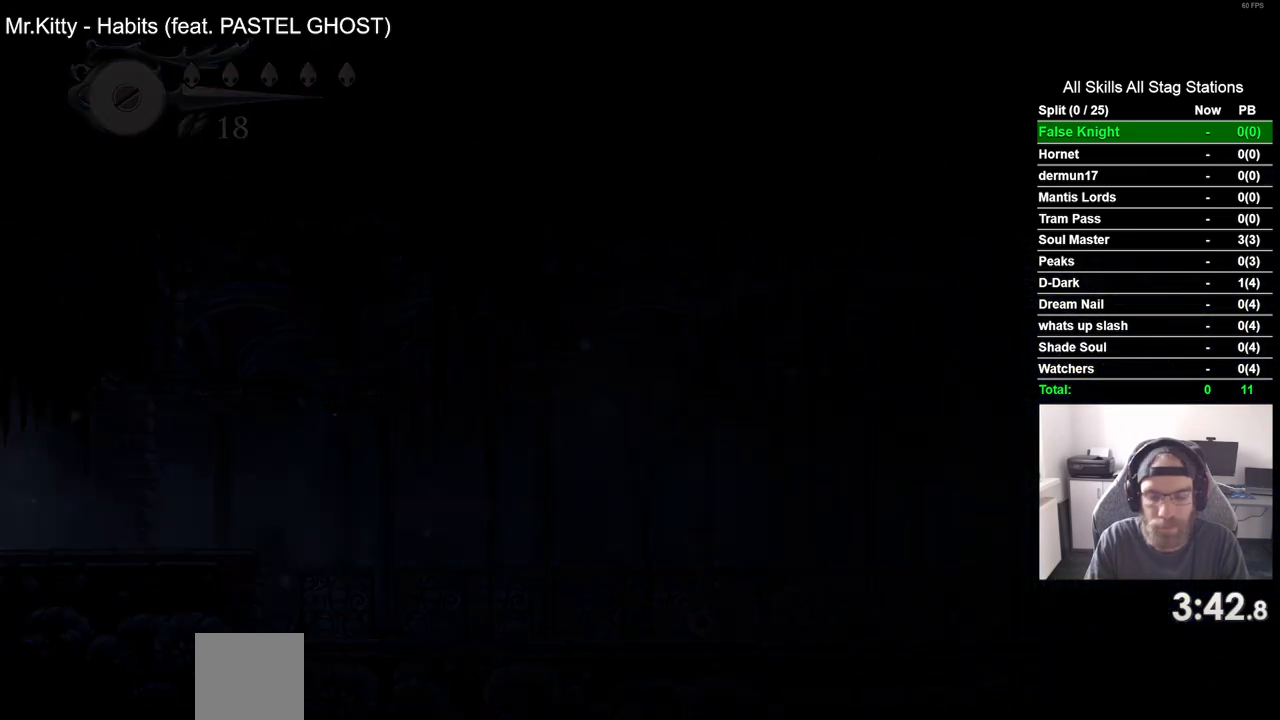
{"buttons": ["DPAD_LEFT"], "left_stick": "center", "right_stick": "center", "events": []}
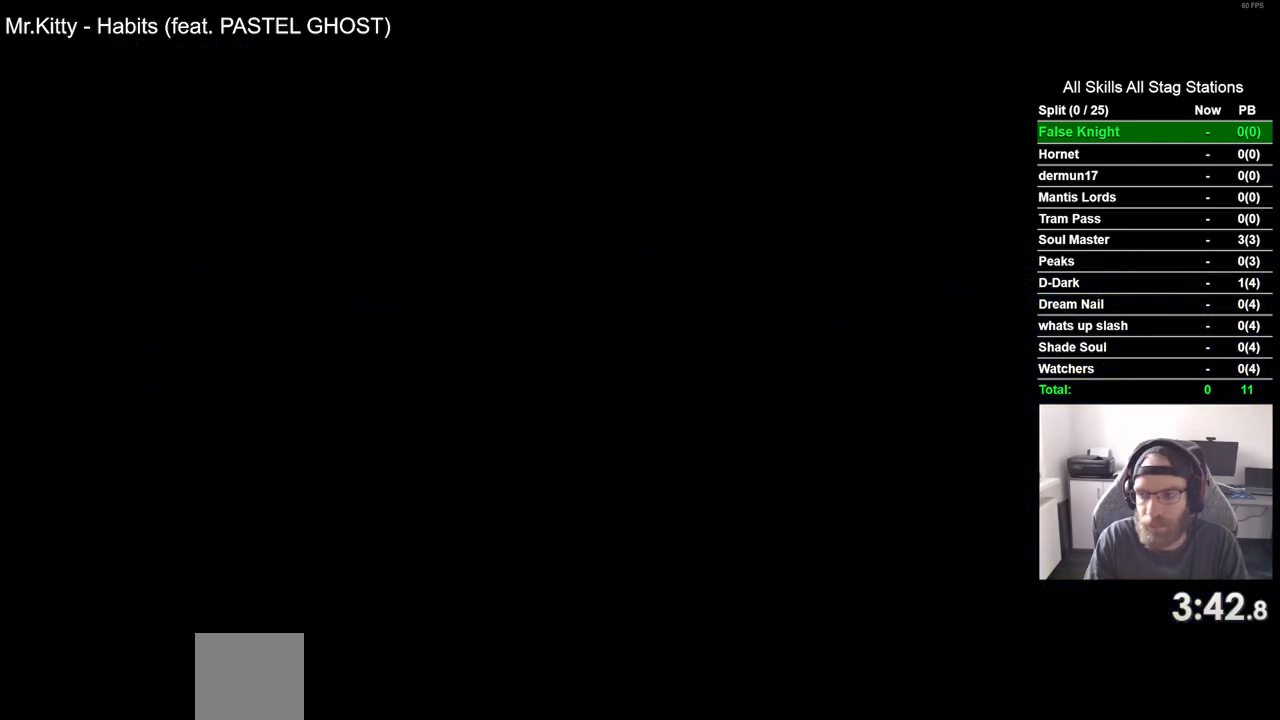
{"buttons": ["DPAD_LEFT"], "left_stick": "center", "right_stick": "center", "events": []}
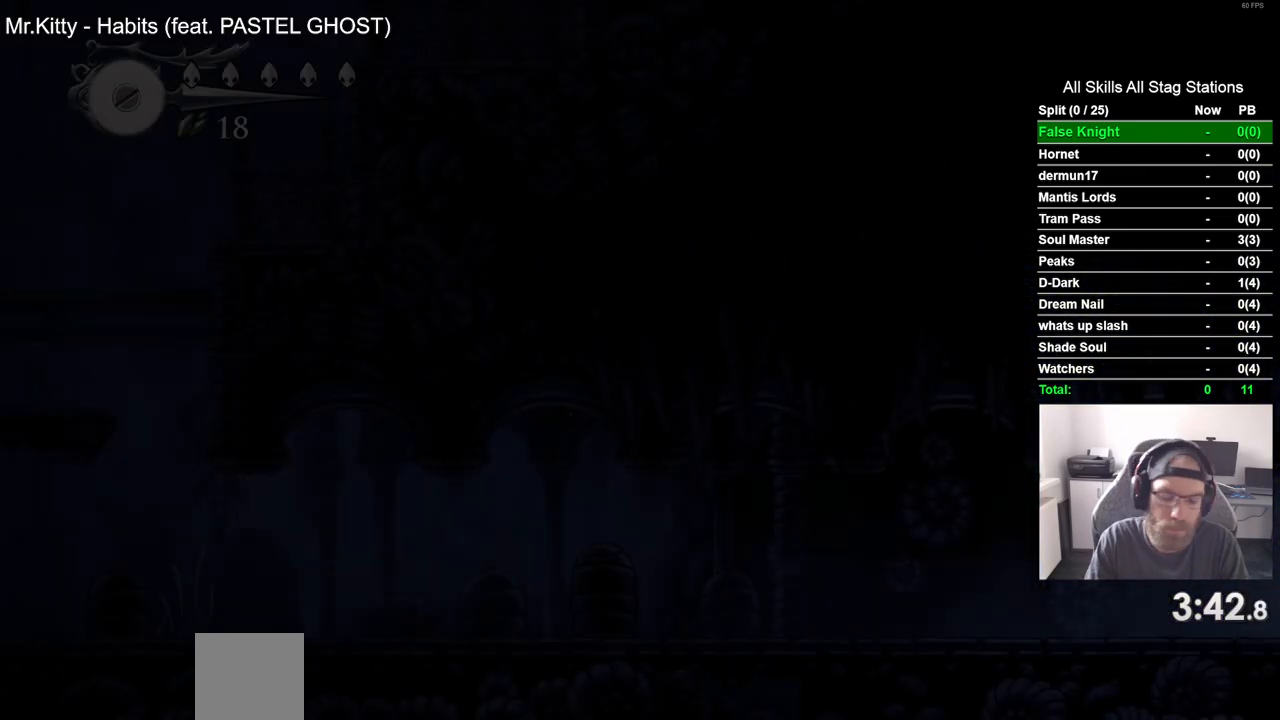
{"buttons": ["DPAD_LEFT"], "left_stick": "center", "right_stick": "center", "events": []}
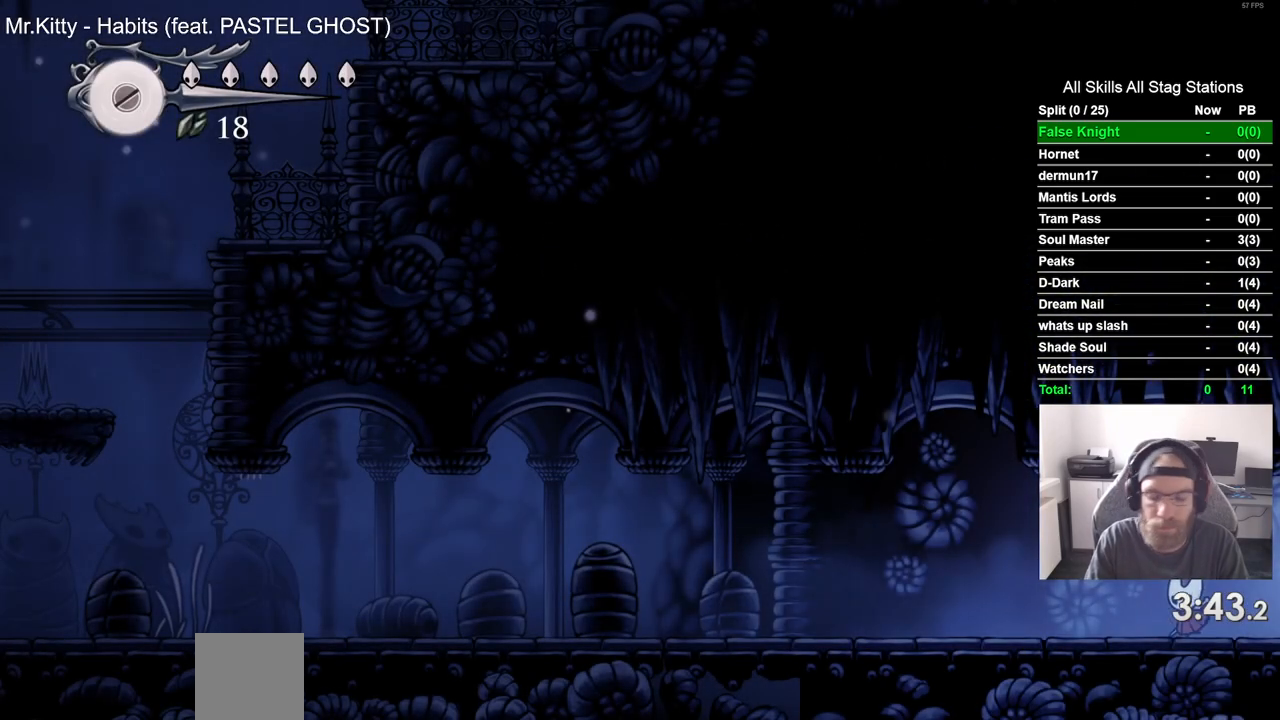
{"buttons": ["DPAD_LEFT"], "left_stick": "center", "right_stick": "center", "events": []}
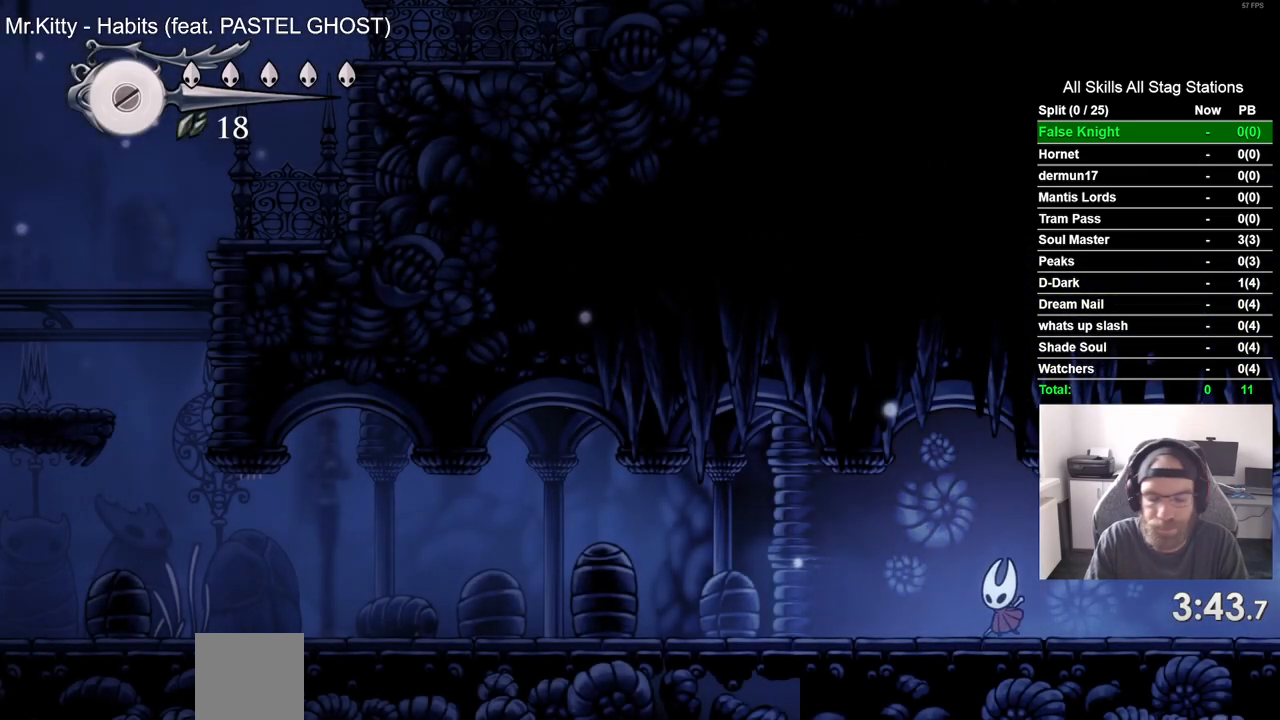
{"buttons": ["SQUARE", "DPAD_LEFT"], "left_stick": "center", "right_stick": "center", "events": [[400, "SQUARE", "down"]]}
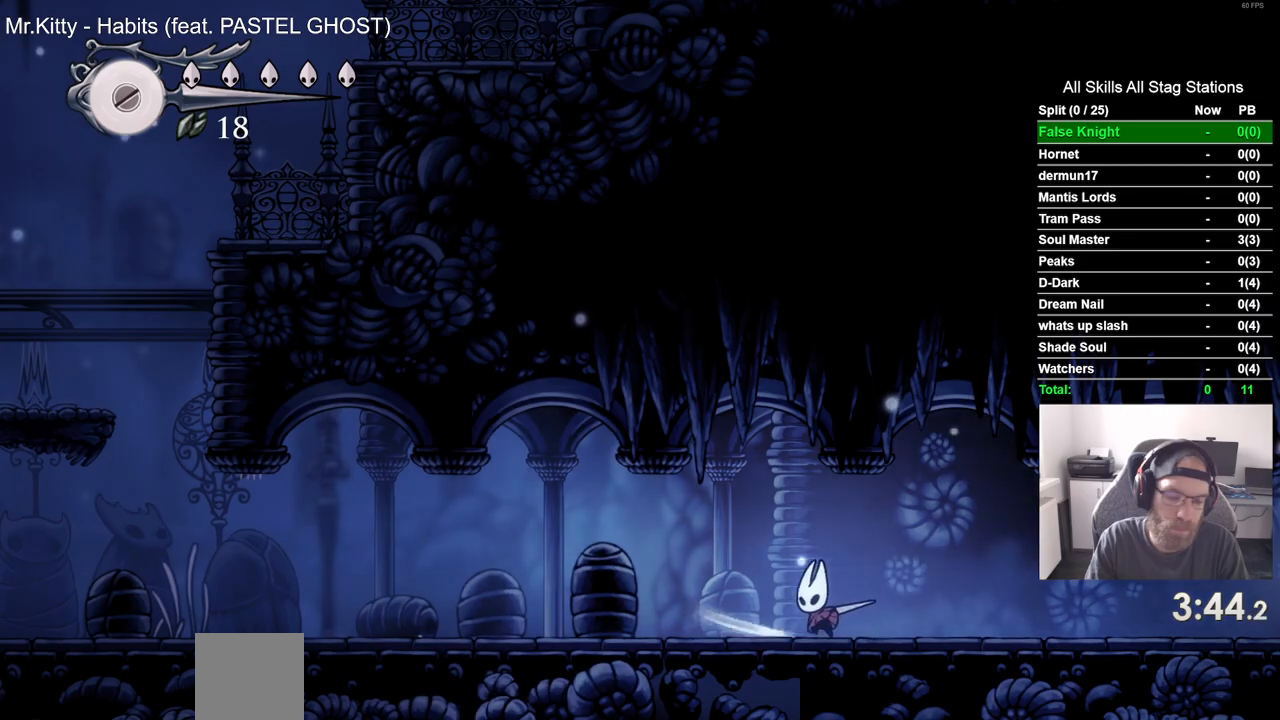
{"buttons": ["DPAD_LEFT"], "left_stick": "center", "right_stick": "center", "events": [[117, "SQUARE", "up"], [300, "SQUARE", "down"], [467, "SQUARE", "up"]]}
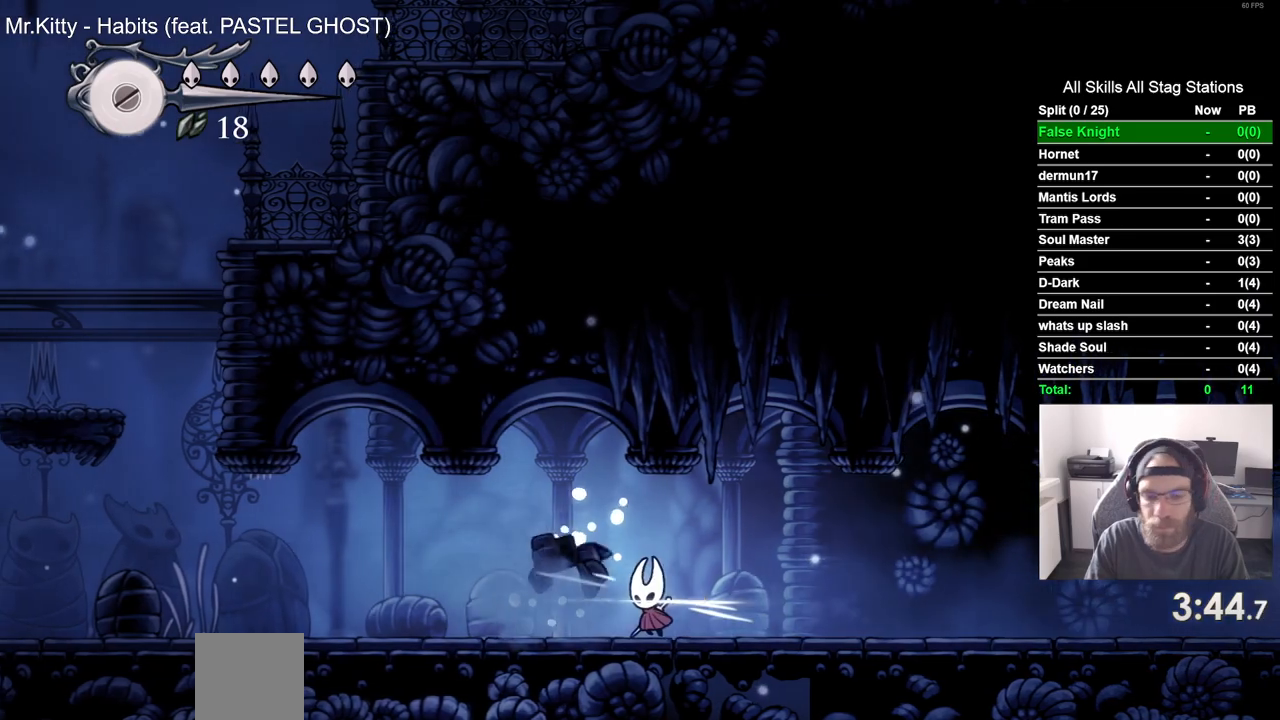
{"buttons": ["DPAD_LEFT"], "left_stick": "center", "right_stick": "center", "events": [[217, "SQUARE", "down"], [383, "SQUARE", "up"]]}
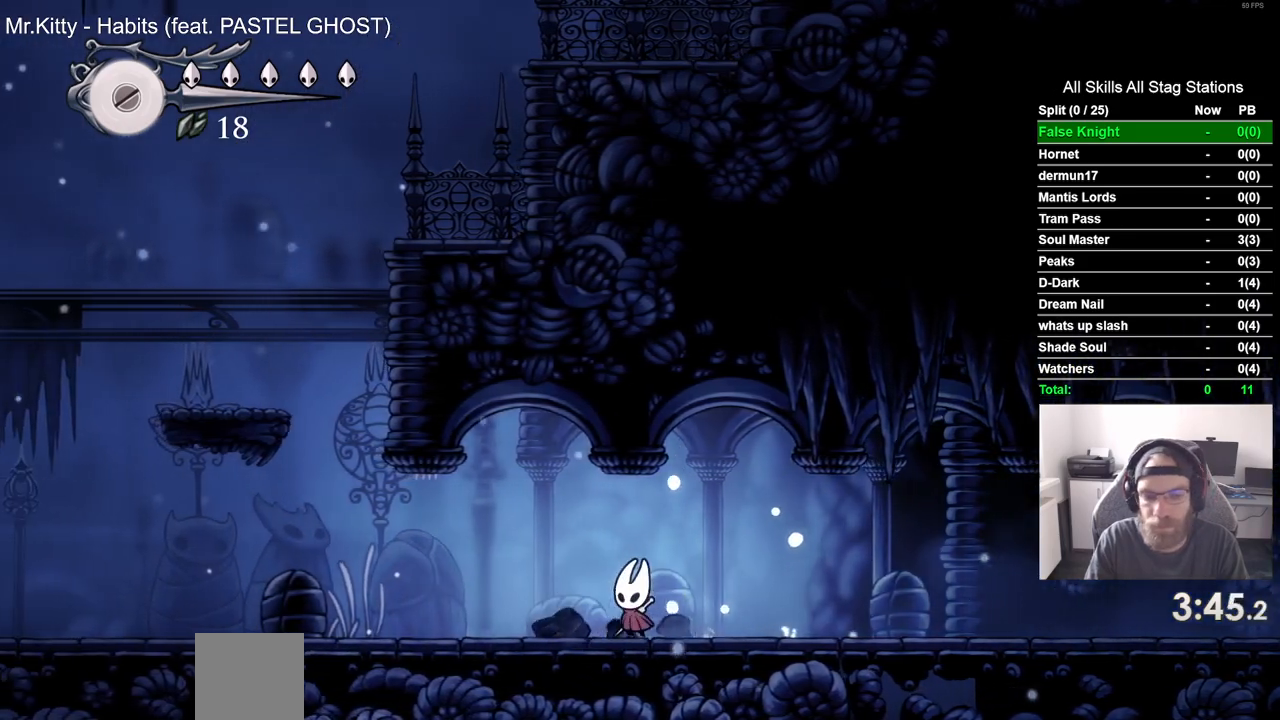
{"buttons": ["DPAD_LEFT"], "left_stick": "center", "right_stick": "center", "events": []}